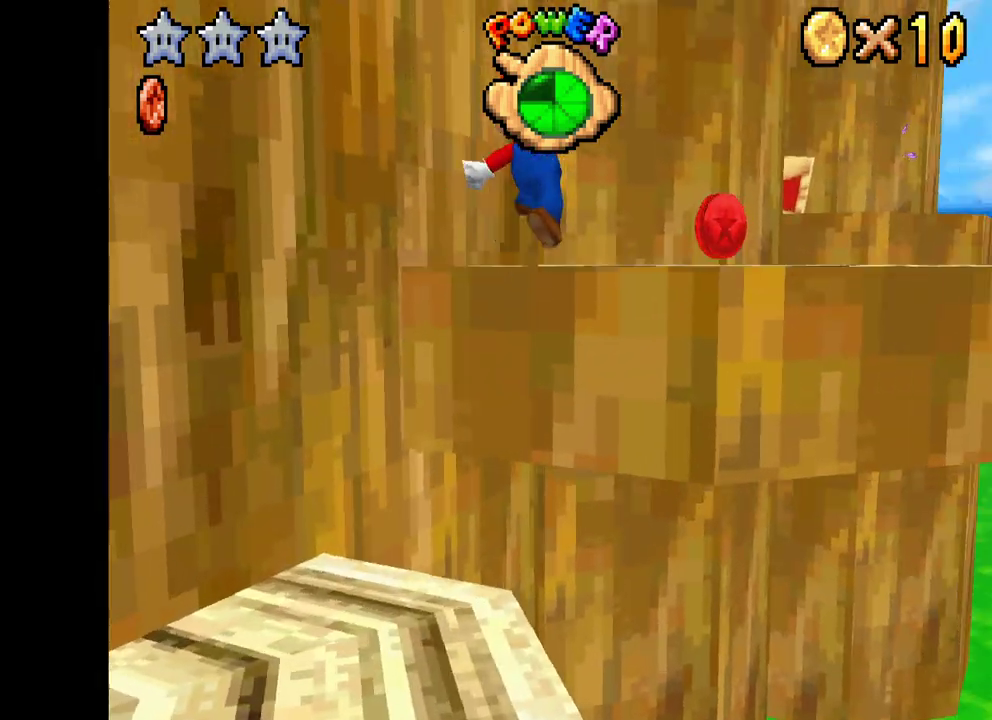
Gameplay with a controller (Xbox layout); each line is a JSON object with the inputs held at the frame after it. "events" lists button and stick changes between this image and that frame as [ms after this image, input, new state], when the widget could be followed in between.
{"buttons": ["X"], "left_stick": "up", "right_stick": "center", "events": [[183, "A", "up"], [467, "left_stick", "up"]]}
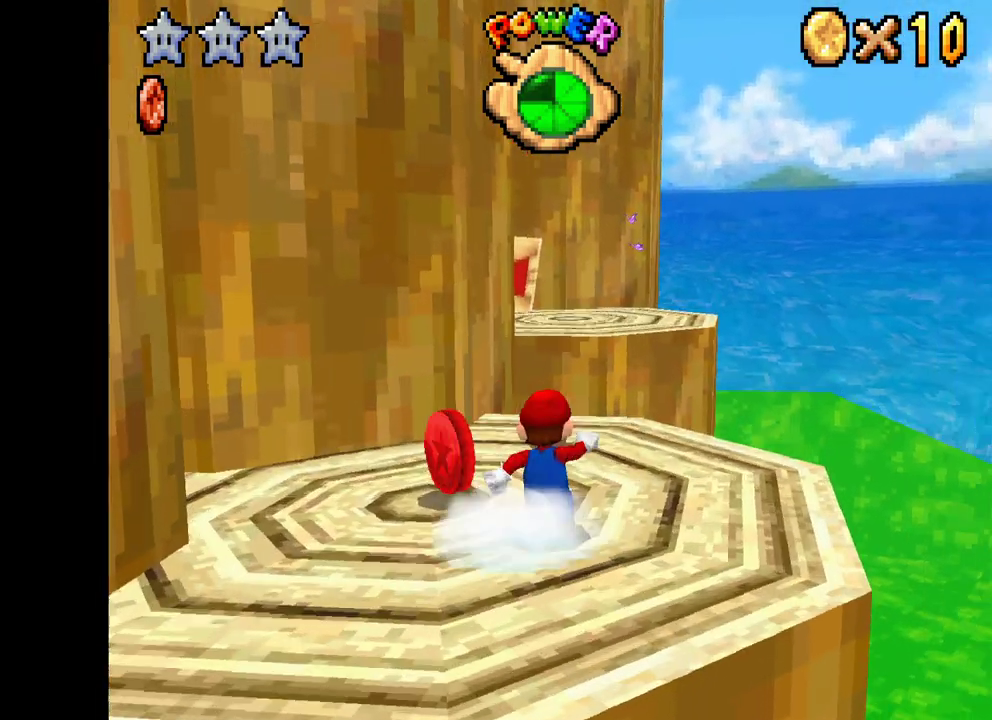
{"buttons": ["A", "X"], "left_stick": "up-right", "right_stick": "center", "events": [[200, "A", "down"], [300, "left_stick", "up-right"]]}
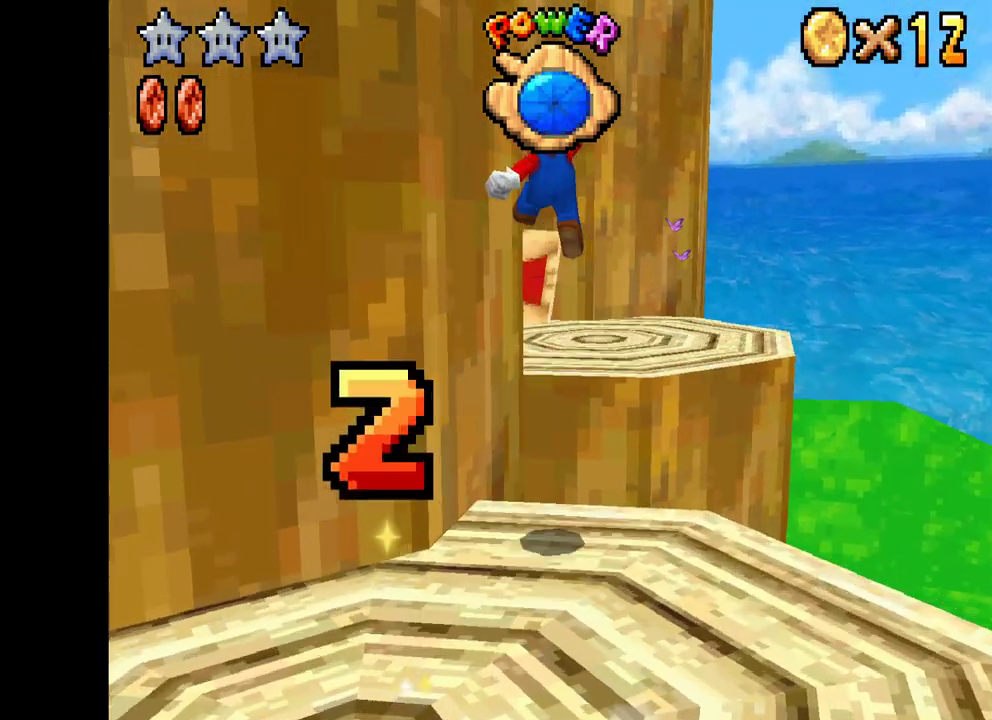
{"buttons": ["X"], "left_stick": "up-left", "right_stick": "center", "events": [[133, "A", "up"], [383, "left_stick", "up-left"]]}
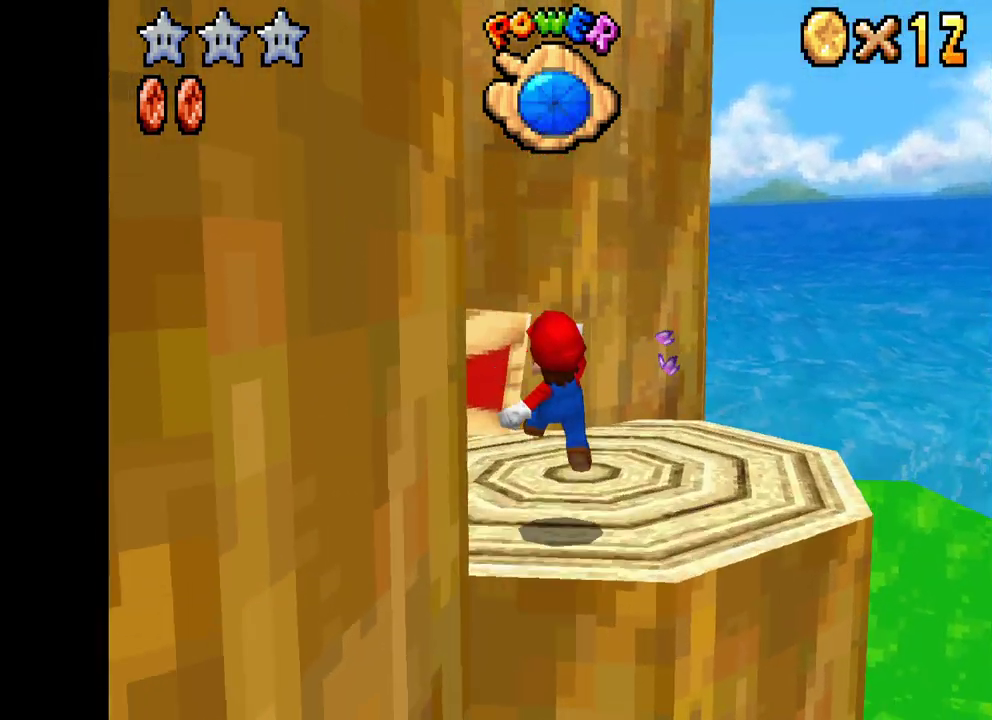
{"buttons": ["X"], "left_stick": "up-left", "right_stick": "center", "events": [[50, "left_stick", "down-left"], [217, "L2", "down"], [400, "L2", "up"], [500, "left_stick", "up-left"]]}
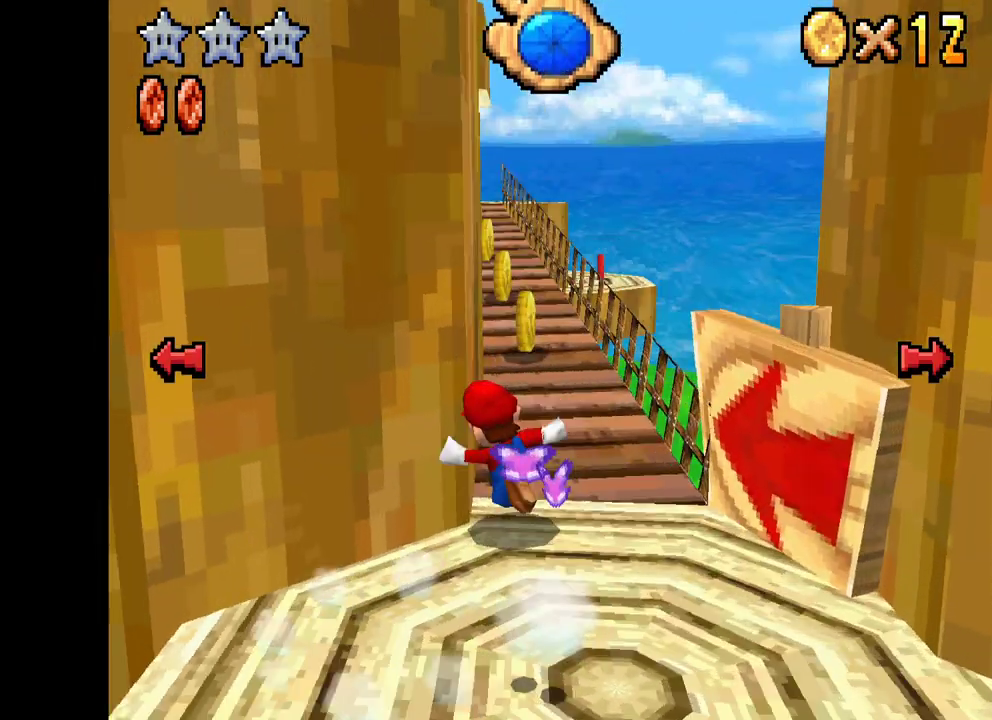
{"buttons": ["X"], "left_stick": "up-right", "right_stick": "center", "events": [[67, "left_stick", "up"], [467, "left_stick", "up-right"]]}
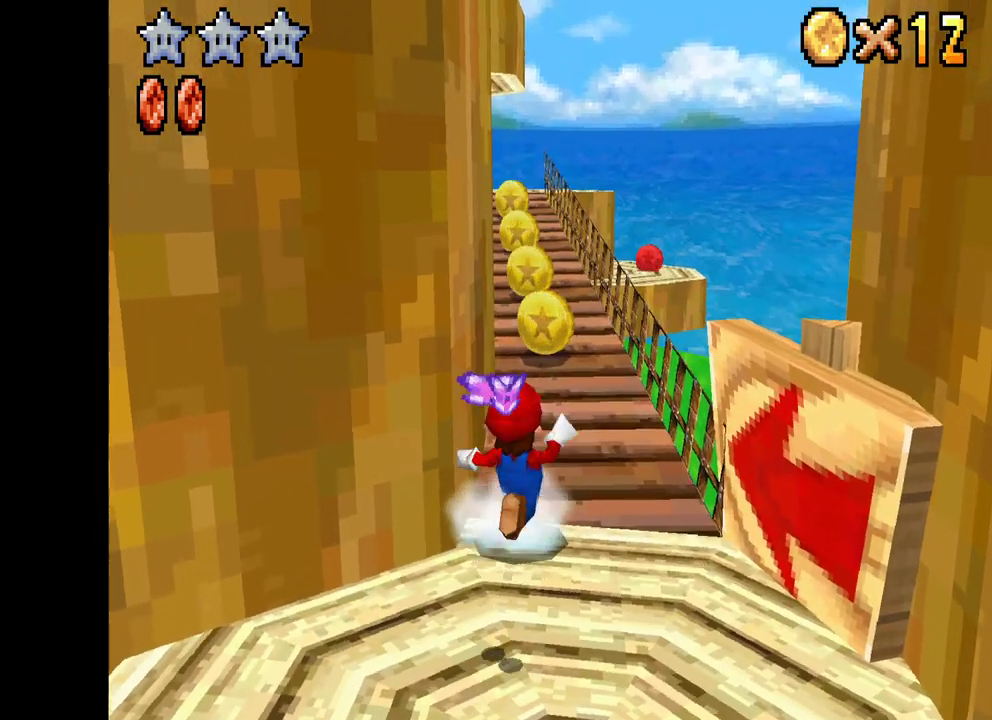
{"buttons": ["X"], "left_stick": "up-left", "right_stick": "center", "events": [[317, "left_stick", "up"], [417, "left_stick", "up-left"]]}
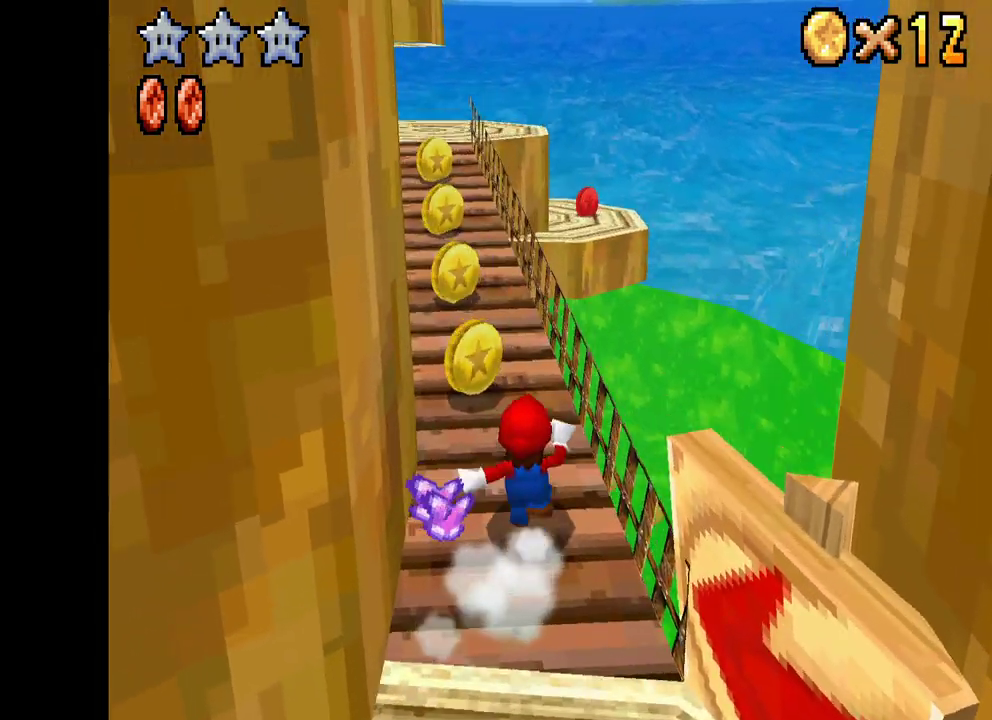
{"buttons": ["X"], "left_stick": "up", "right_stick": "center", "events": [[500, "left_stick", "up"]]}
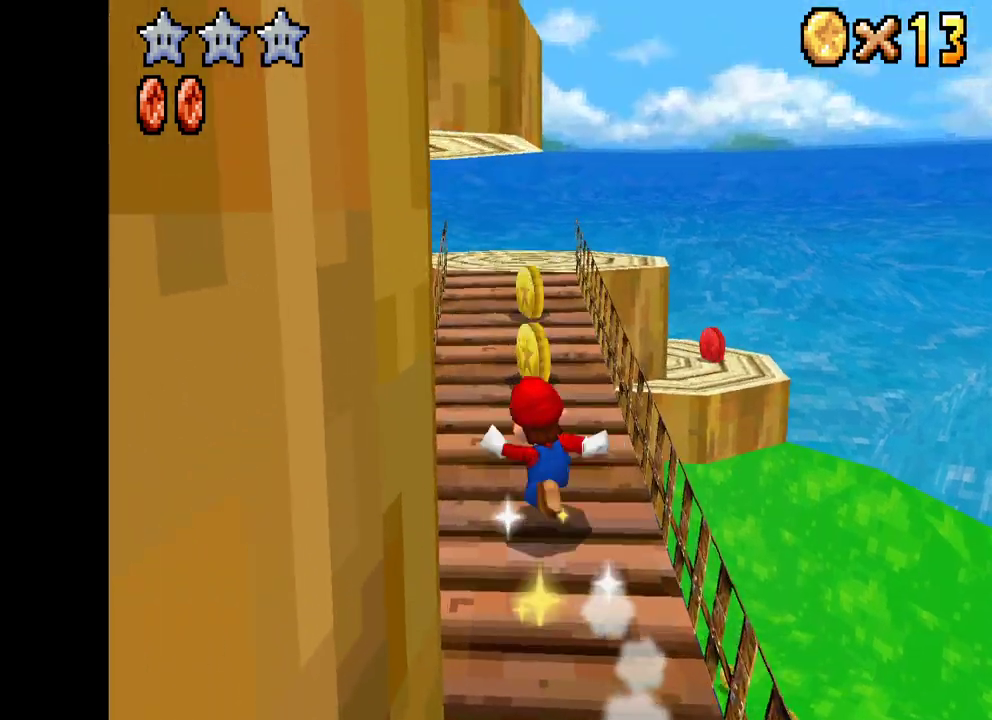
{"buttons": ["X"], "left_stick": "up-right", "right_stick": "center", "events": [[167, "left_stick", "up-right"]]}
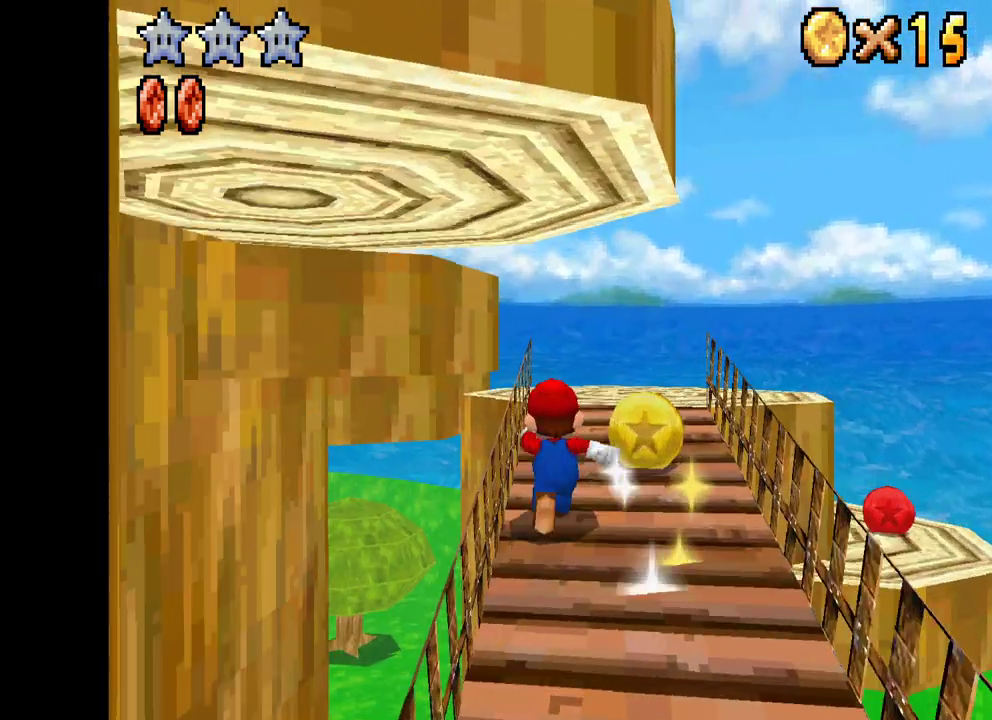
{"buttons": ["X"], "left_stick": "down-right", "right_stick": "center", "events": [[483, "left_stick", "down-right"]]}
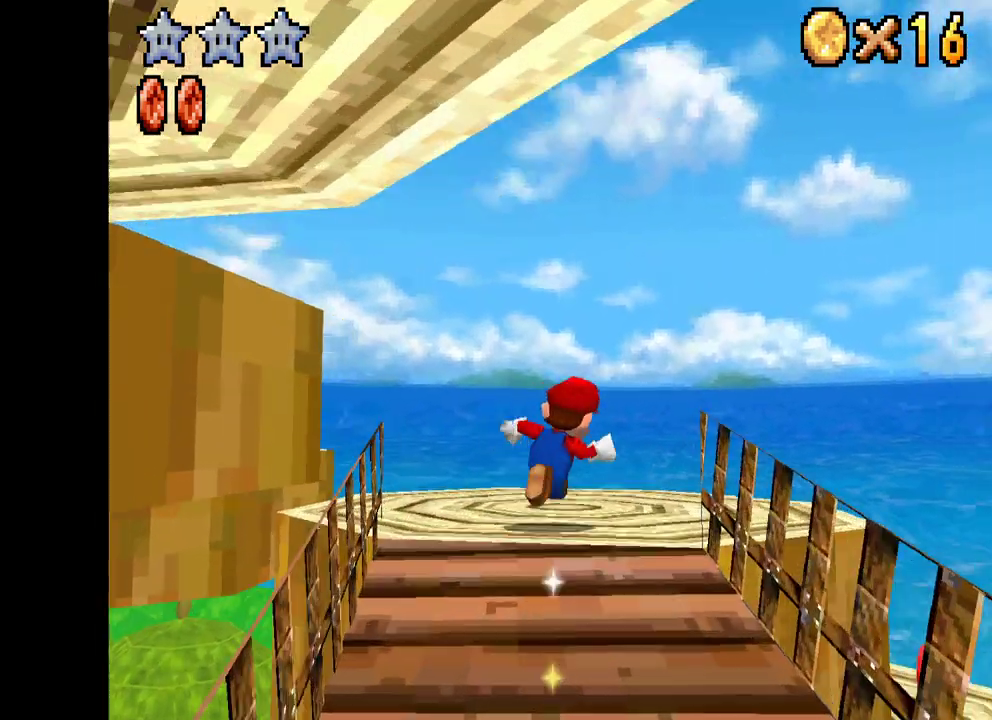
{"buttons": ["A", "X"], "left_stick": "down-left", "right_stick": "center", "events": [[50, "left_stick", "down"], [117, "A", "down"], [283, "left_stick", "down-left"]]}
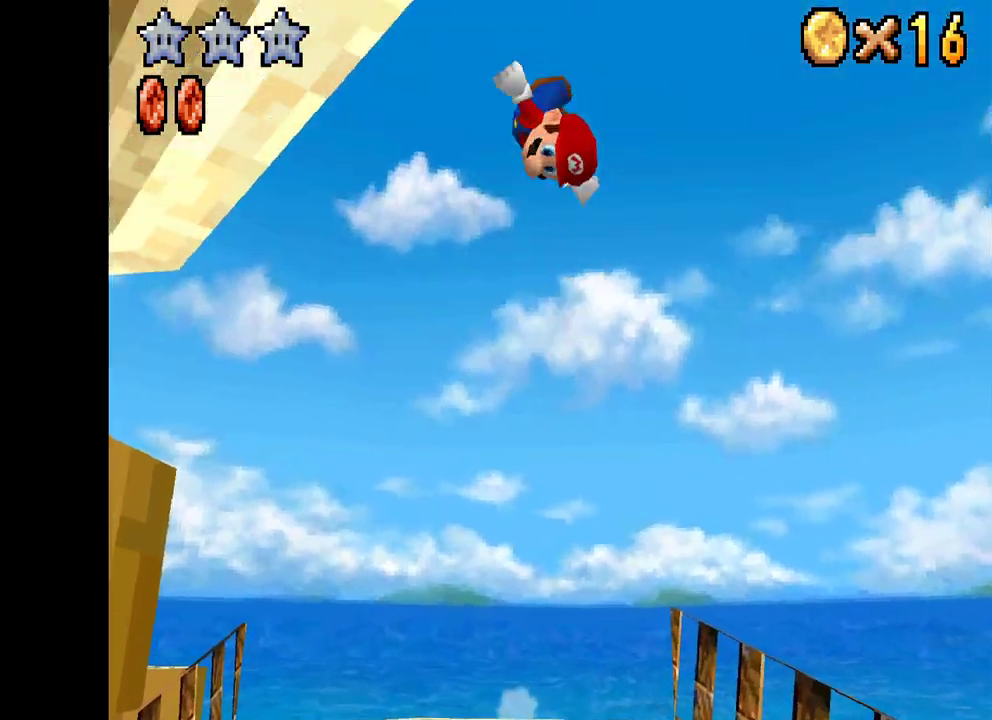
{"buttons": ["X"], "left_stick": "center", "right_stick": "center", "events": [[300, "left_stick", "center"], [317, "A", "up"]]}
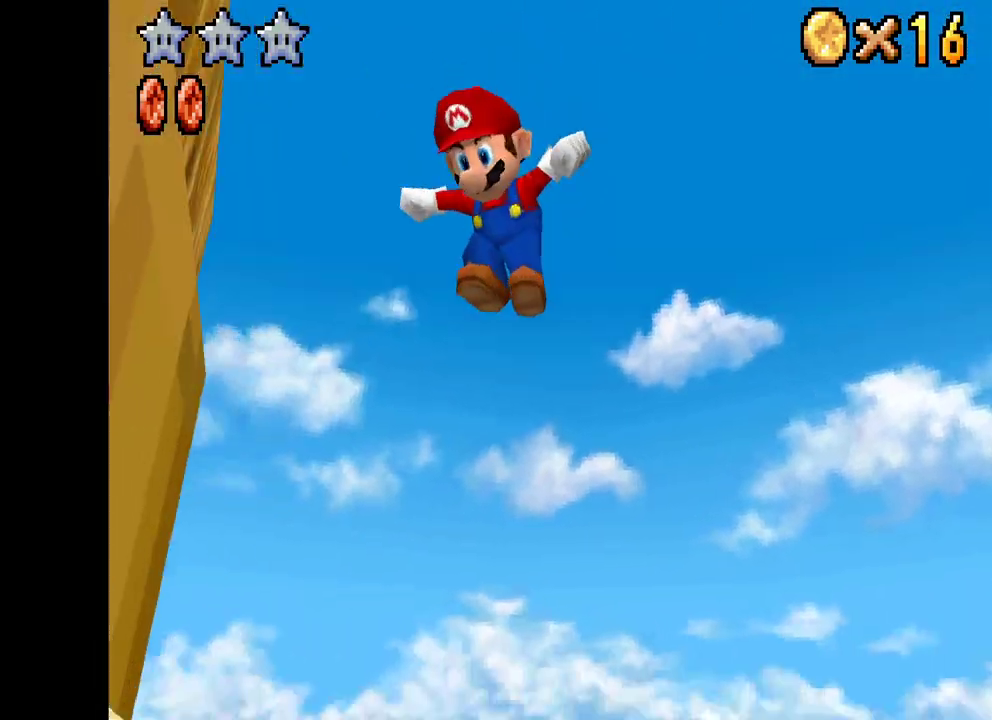
{"buttons": ["X"], "left_stick": "right", "right_stick": "center", "events": [[383, "left_stick", "right"]]}
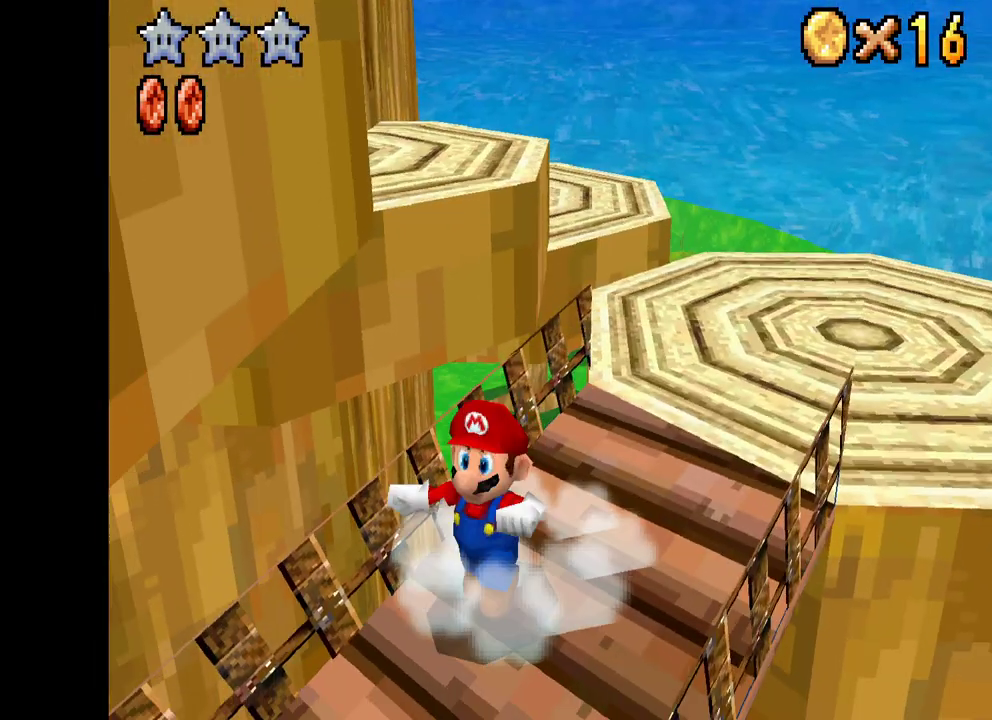
{"buttons": ["X"], "left_stick": "up-left", "right_stick": "center", "events": [[17, "left_stick", "center"], [117, "left_stick", "right"], [250, "left_stick", "up-right"], [500, "left_stick", "up-left"]]}
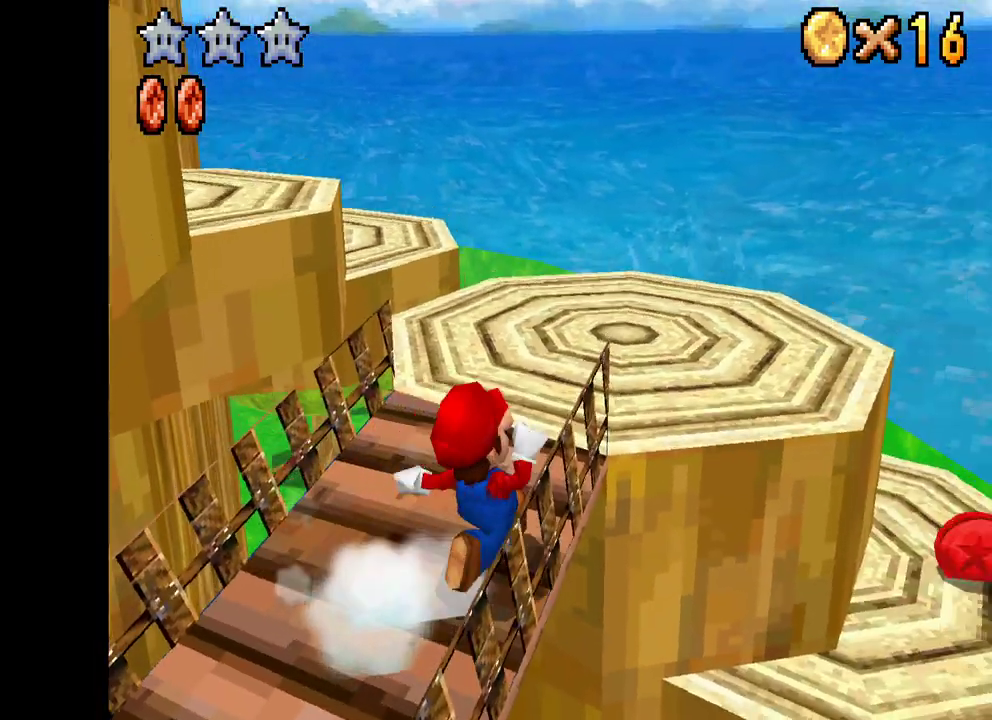
{"buttons": ["A", "X"], "left_stick": "left", "right_stick": "center", "events": [[100, "left_stick", "left"], [200, "A", "down"]]}
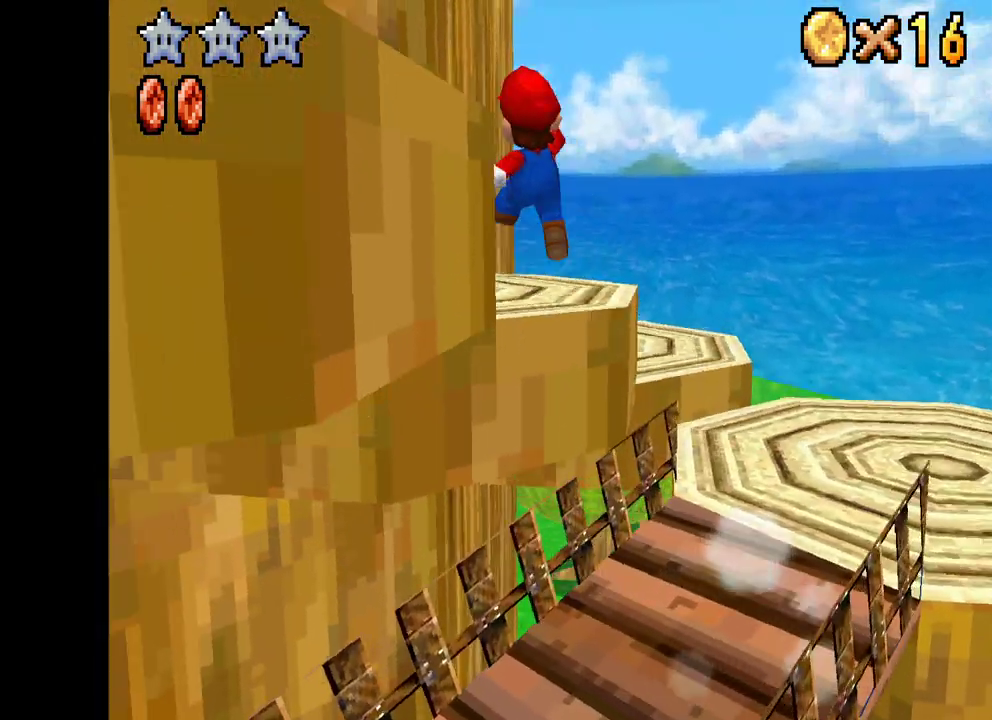
{"buttons": ["X"], "left_stick": "left", "right_stick": "center", "events": [[417, "A", "up"]]}
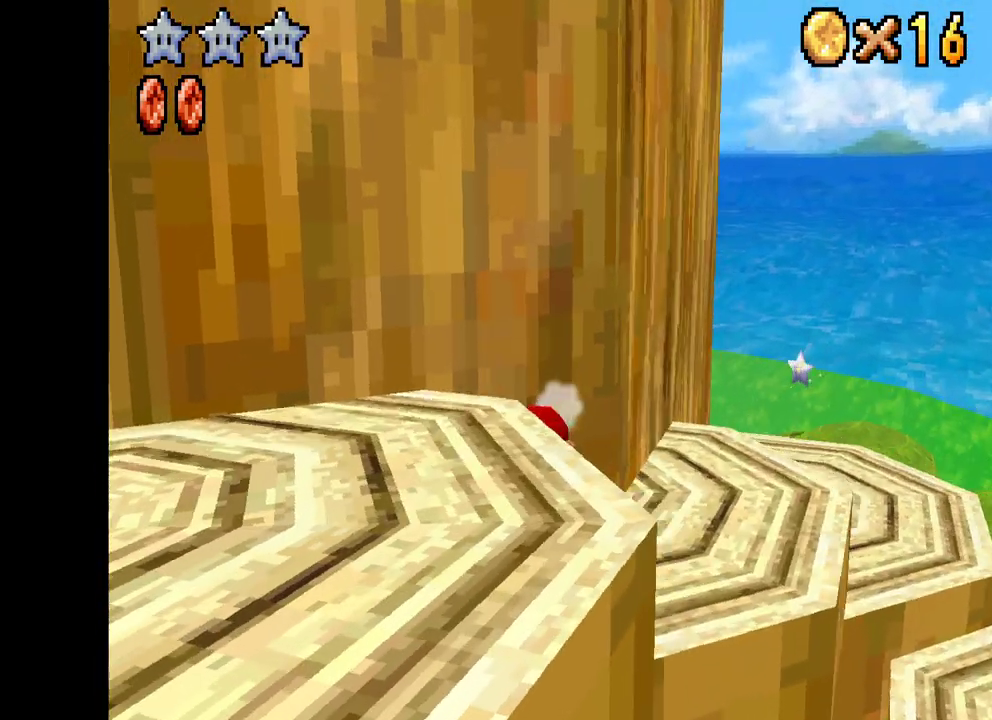
{"buttons": ["A", "X"], "left_stick": "left", "right_stick": "center", "events": [[17, "left_stick", "down-left"], [167, "left_stick", "up-right"], [183, "A", "down"], [417, "left_stick", "center"], [483, "left_stick", "left"]]}
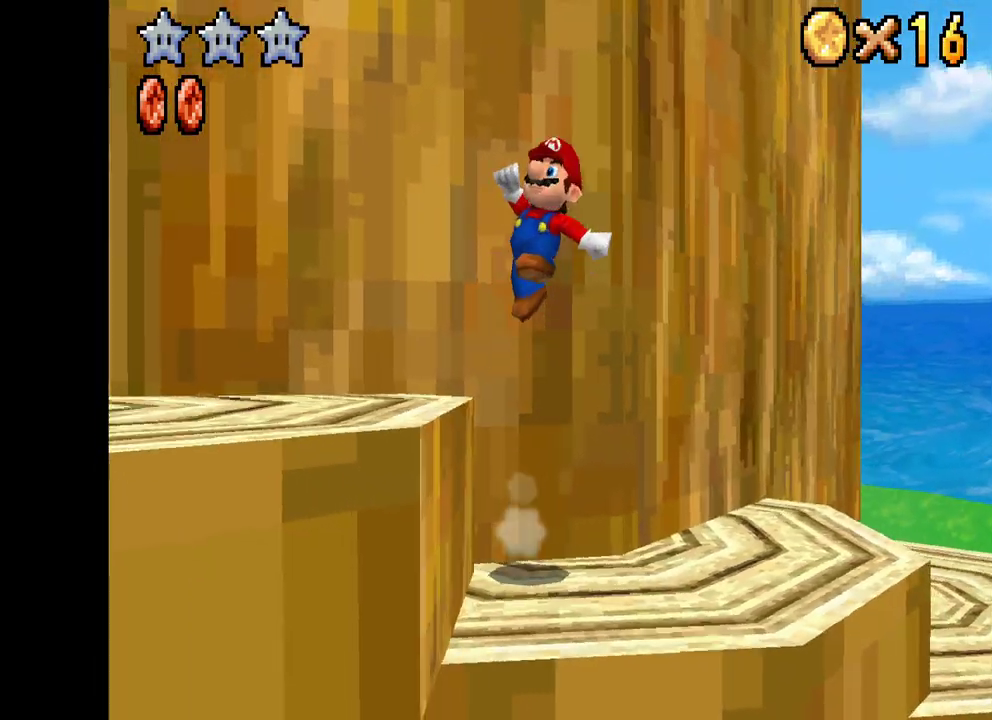
{"buttons": ["X"], "left_stick": "right", "right_stick": "center", "events": [[233, "left_stick", "center"], [267, "A", "up"], [333, "left_stick", "right"]]}
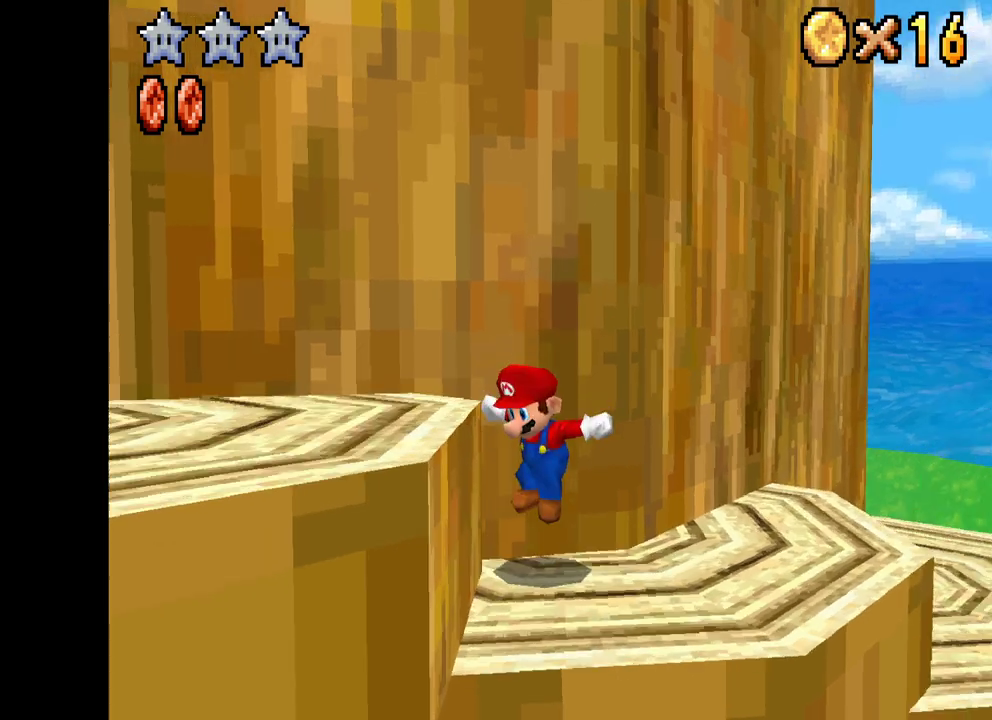
{"buttons": ["X"], "left_stick": "right", "right_stick": "center", "events": []}
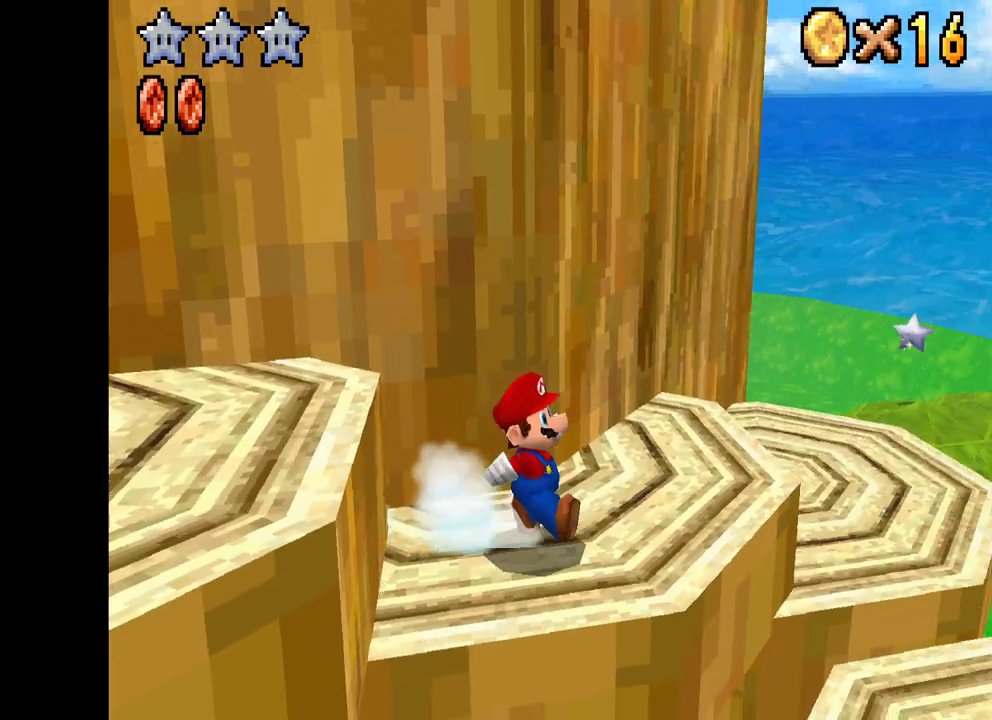
{"buttons": ["X"], "left_stick": "up", "right_stick": "center", "events": [[133, "left_stick", "up"]]}
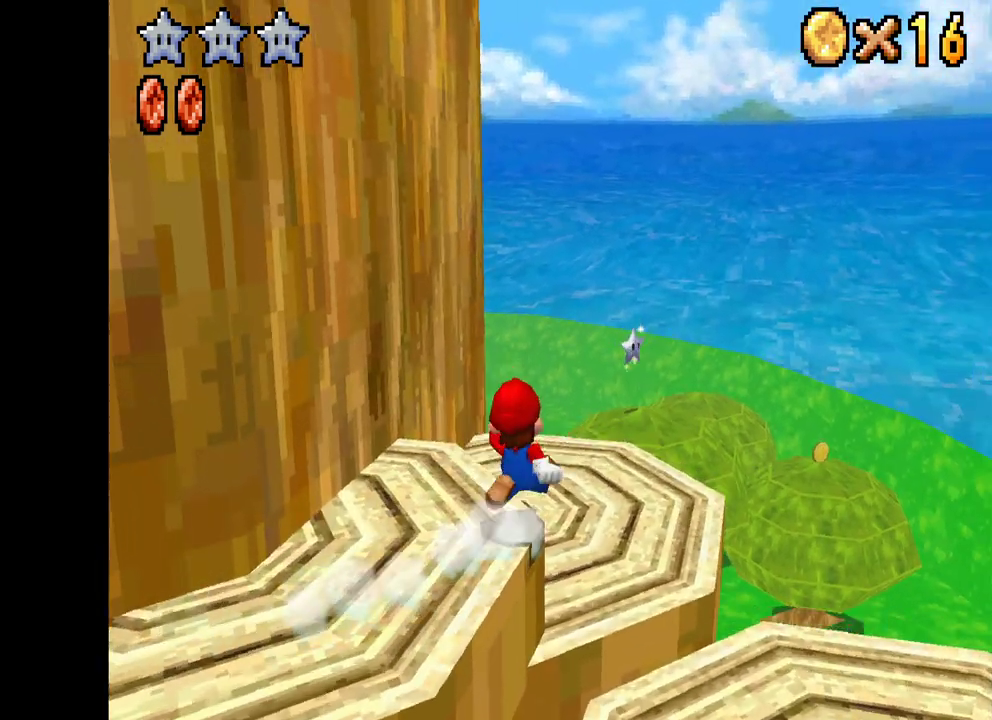
{"buttons": ["X"], "left_stick": "center", "right_stick": "center", "events": [[83, "left_stick", "center"]]}
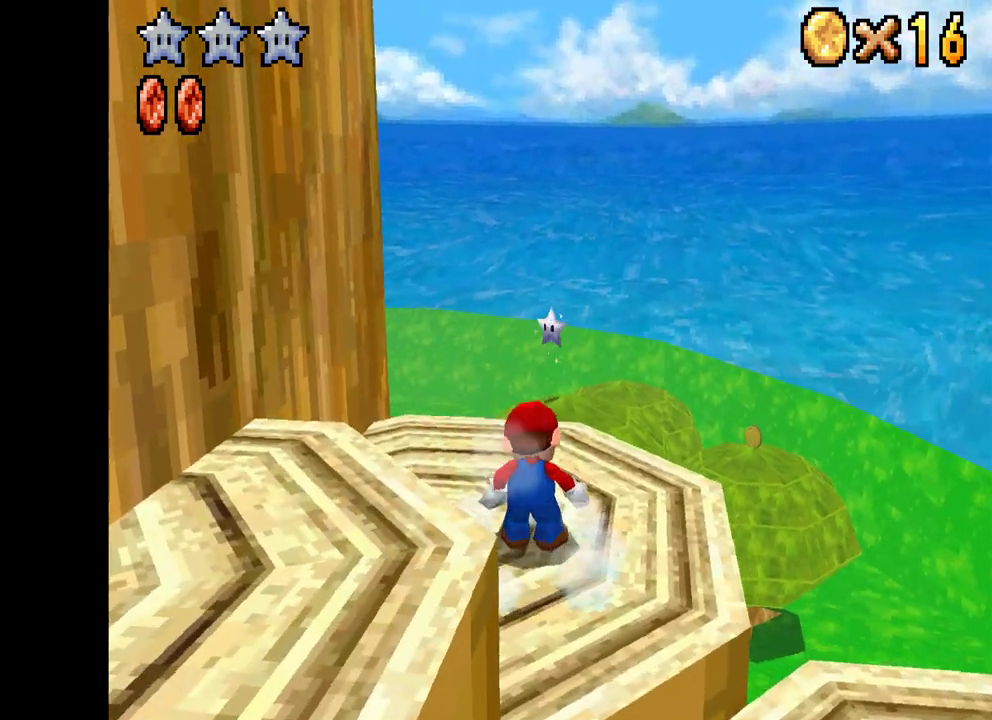
{"buttons": ["X"], "left_stick": "up", "right_stick": "center", "events": [[67, "left_stick", "up"]]}
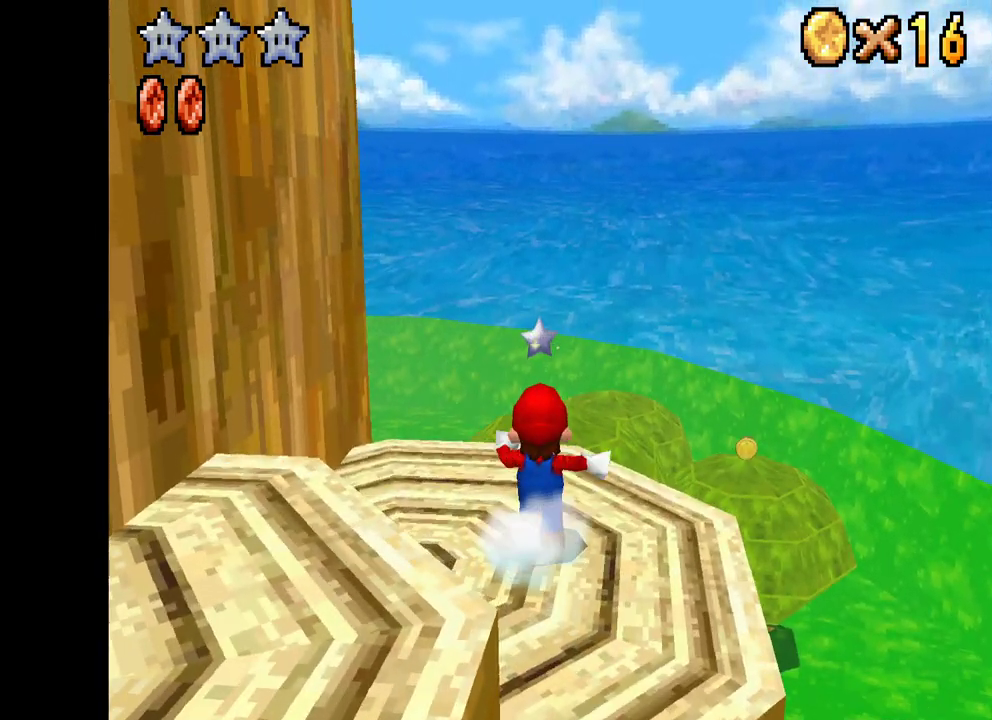
{"buttons": ["X"], "left_stick": "up", "right_stick": "center", "events": [[83, "R2", "down"], [100, "A", "down"], [267, "R2", "up"], [350, "A", "up"]]}
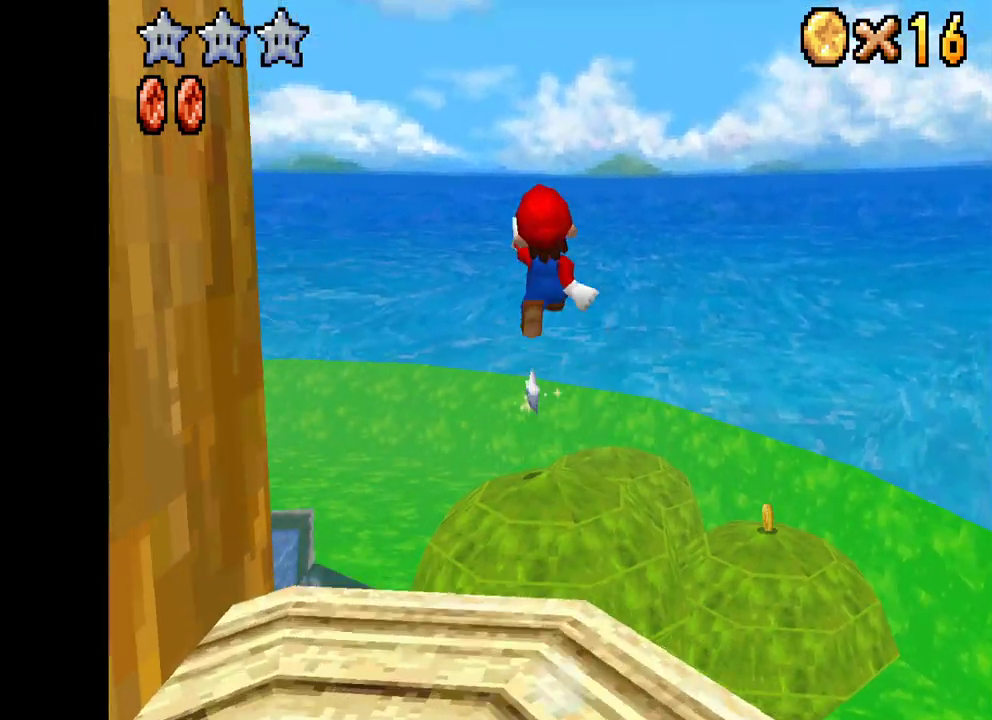
{"buttons": ["X"], "left_stick": "up", "right_stick": "center", "events": []}
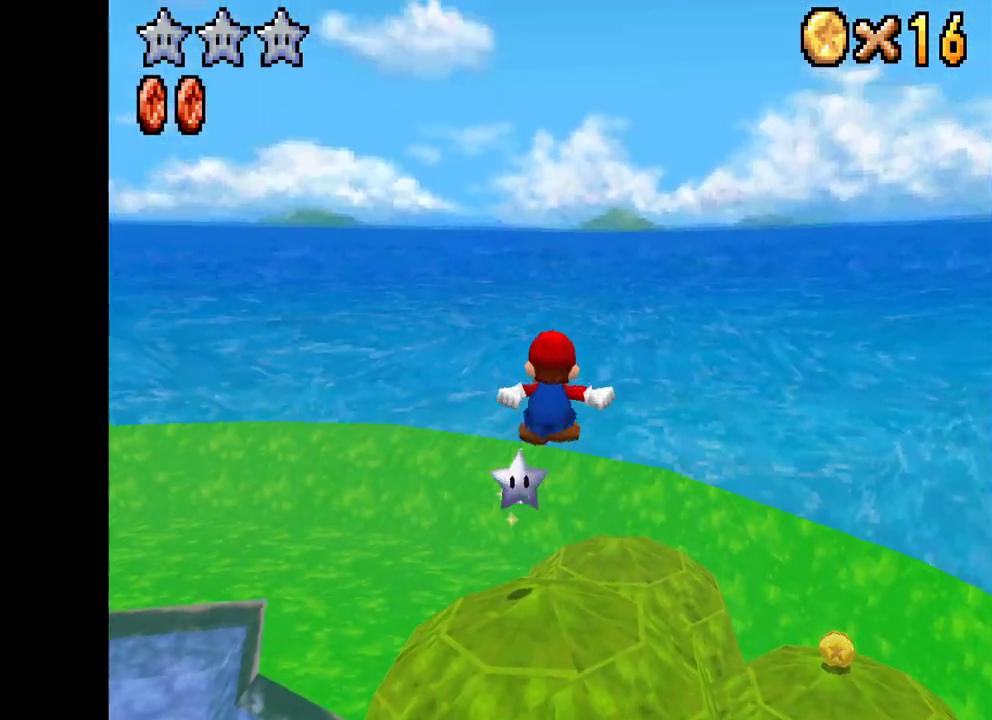
{"buttons": [], "left_stick": "center", "right_stick": "center", "events": [[183, "X", "up"], [200, "left_stick", "up-left"], [400, "left_stick", "center"]]}
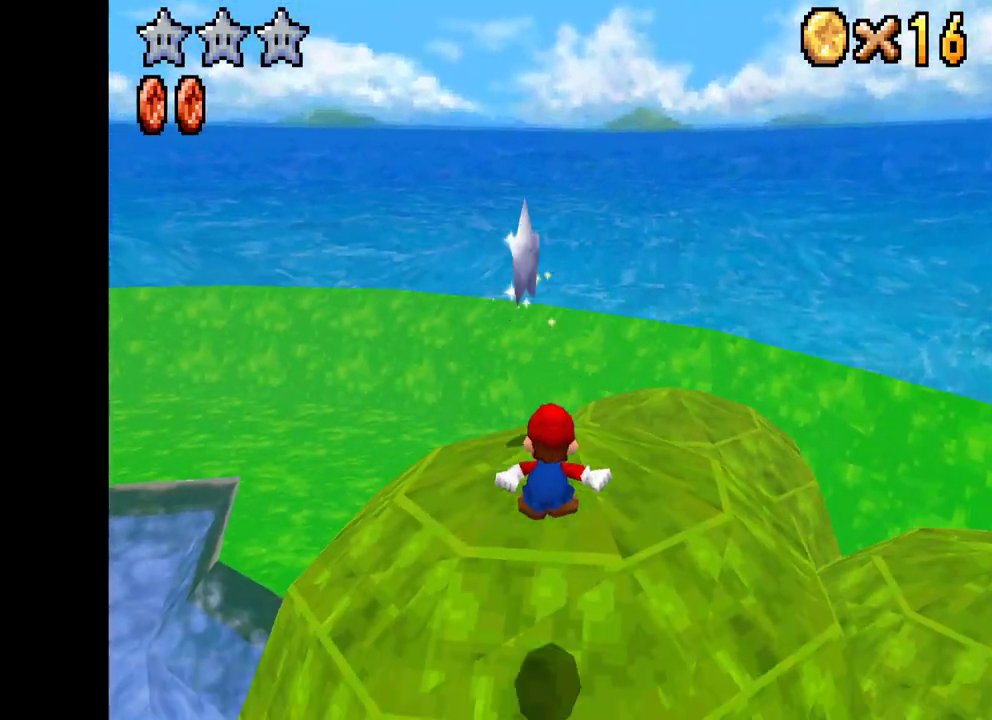
{"buttons": ["A"], "left_stick": "up-right", "right_stick": "center", "events": [[183, "A", "down"], [283, "left_stick", "up-right"], [350, "A", "up"], [433, "A", "down"]]}
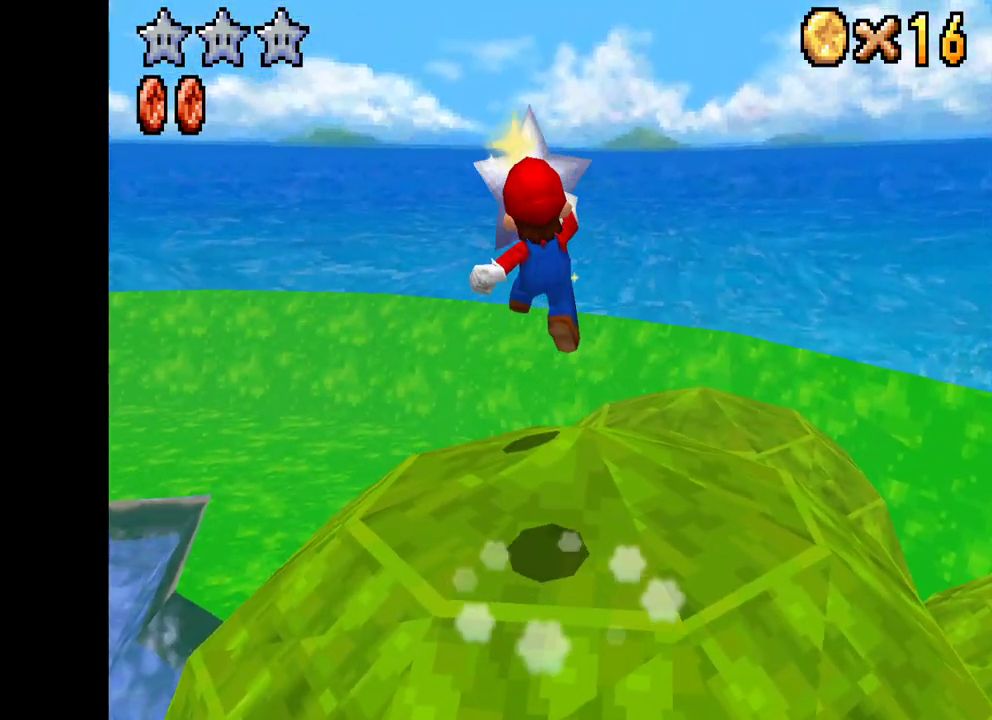
{"buttons": ["A"], "left_stick": "up", "right_stick": "center", "events": [[17, "left_stick", "up"], [33, "A", "up"], [167, "left_stick", "center"], [400, "left_stick", "up"], [483, "A", "down"]]}
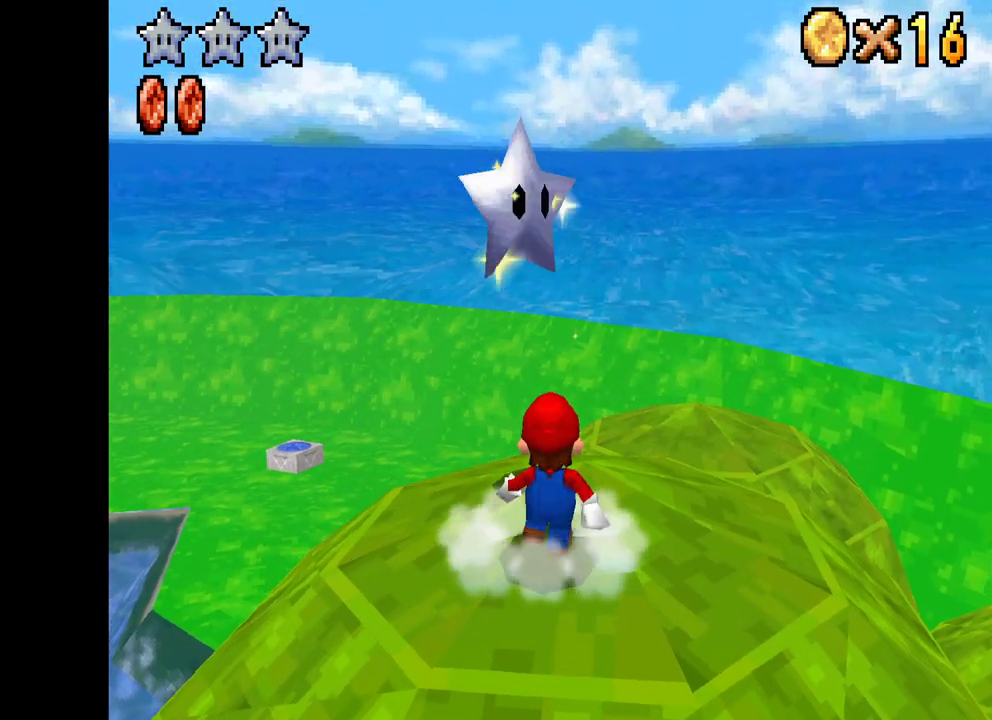
{"buttons": [], "left_stick": "center", "right_stick": "center", "events": [[150, "A", "up"], [400, "left_stick", "center"]]}
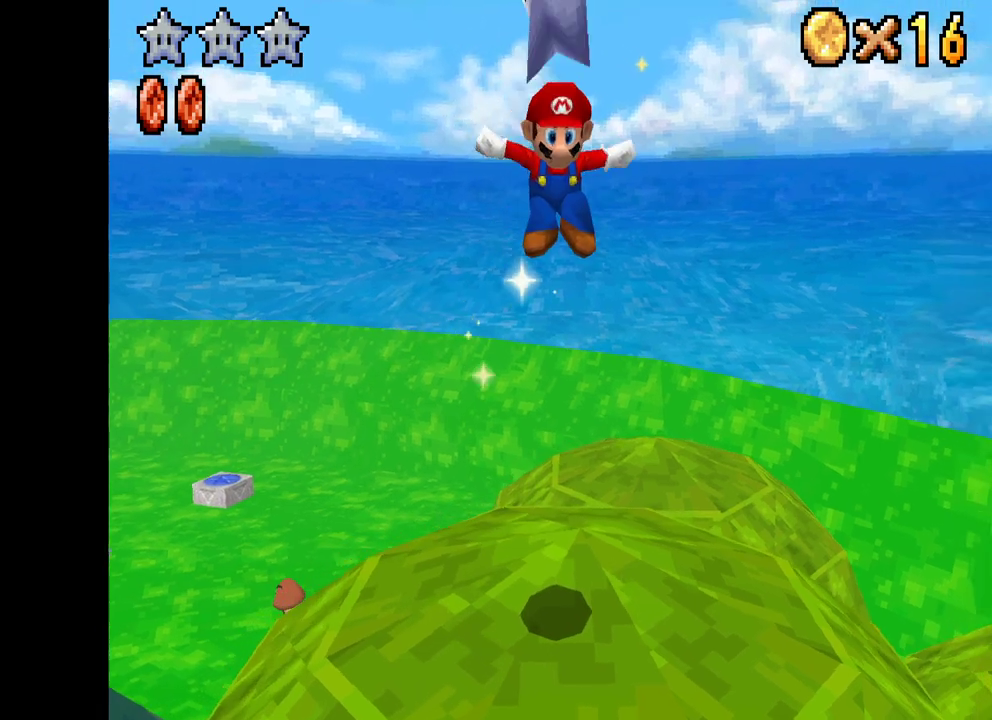
{"buttons": [], "left_stick": "center", "right_stick": "center", "events": []}